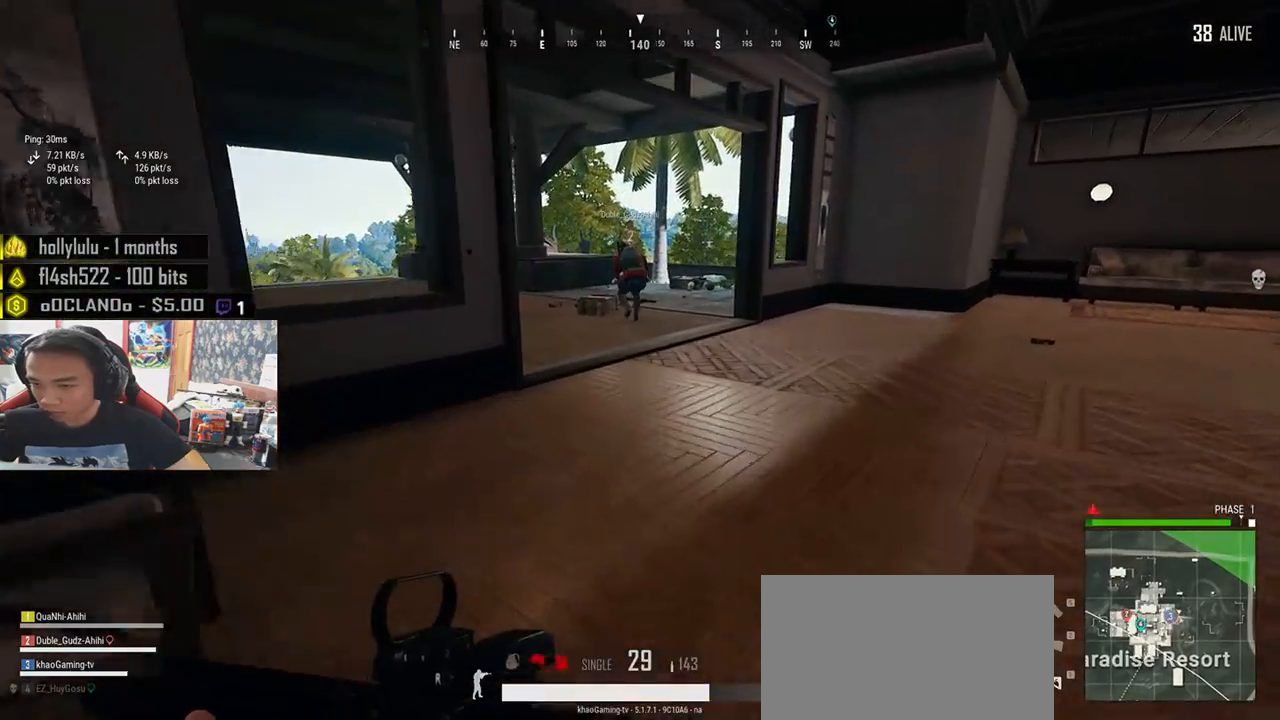
Gameplay with keyboard and mouse; each line is a JSON object with the keys and mouse buttons held at the frame after it. "events" lists presses ("down") and releases ("up") of "a", "c", "ctrl", "d", "e", "f", "q", "r", "s", "shift", "space", "tab", "v", "w", "x", "z", "mouse_left", "mouse_wheel" and "mouse_right" between this image and that frame as [ms after this image, input, new state], when the widget could be followed in between. "mouse_left", "mouse_wheel", "mouse_right" = the "left", "wheel", "right" buttons of the "mouse" list. No other keys are recorded. "wheel" means that the mouse wheel is clicked or scrolled. Mouse movement is not recorded.
{"keys": ["shift", "w"], "mouse": [], "events": []}
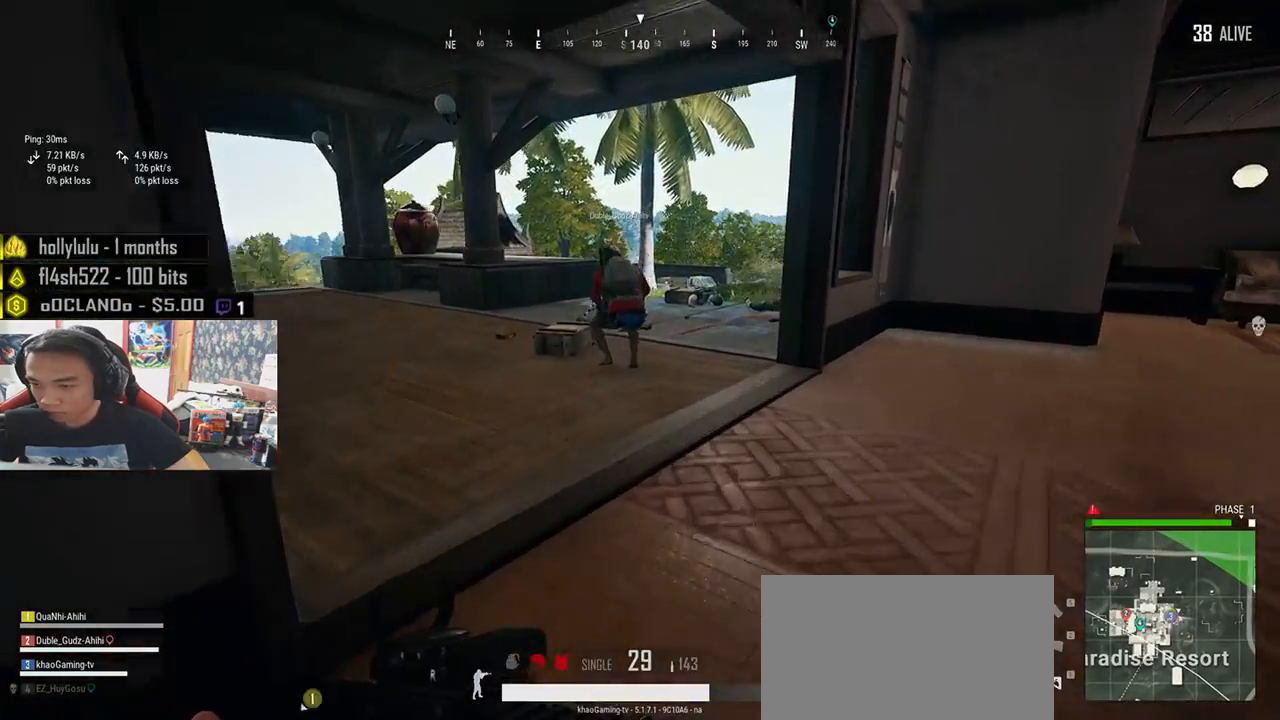
{"keys": ["d", "shift", "w"], "mouse": [], "events": [[316, "d", "down"]]}
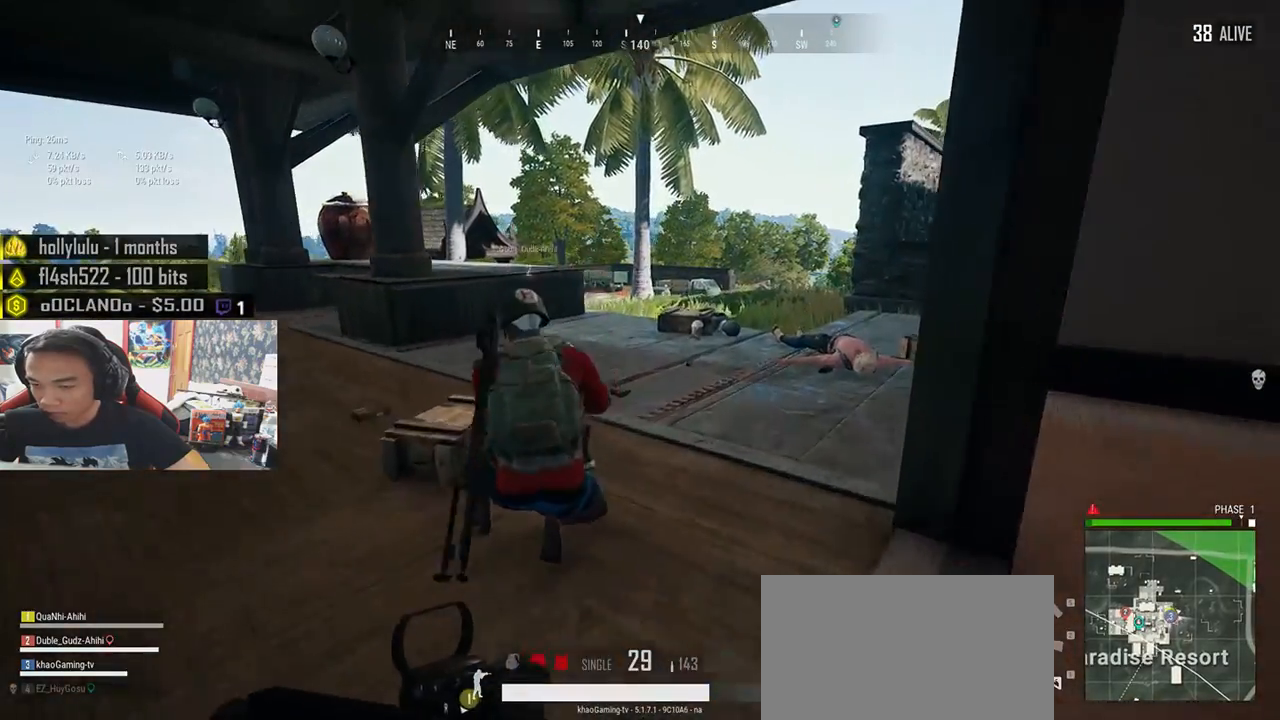
{"keys": ["d", "shift", "w"], "mouse": [], "events": [[183, "d", "up"], [466, "d", "down"]]}
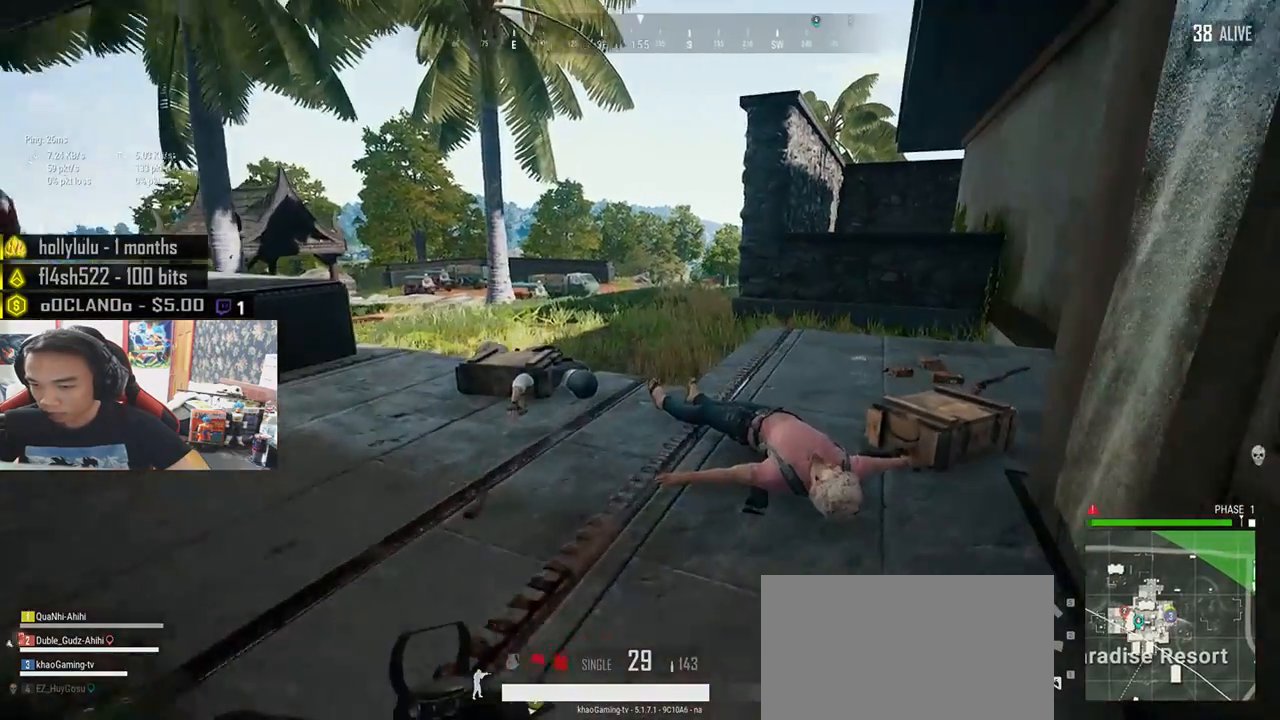
{"keys": ["d", "tab", "w"], "mouse": [], "events": [[300, "shift", "up"], [433, "tab", "down"]]}
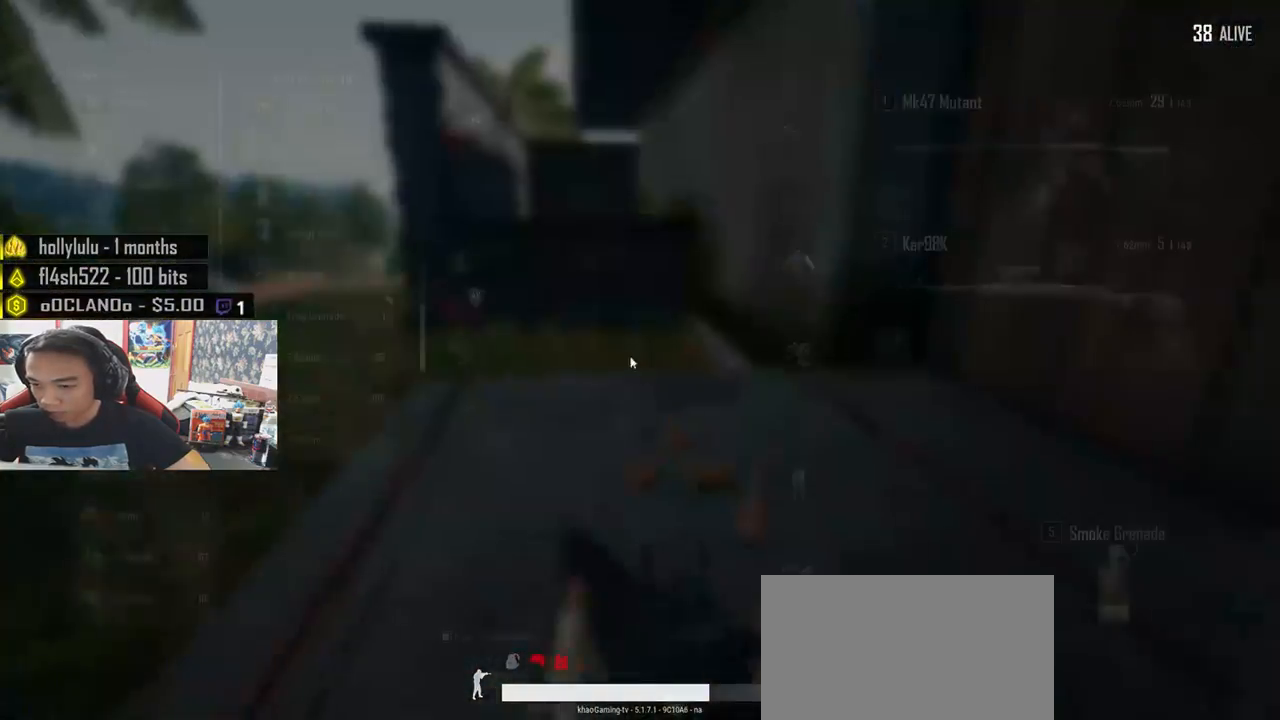
{"keys": ["s"], "mouse": [], "events": [[16, "tab", "up"], [133, "a", "down"], [133, "w", "up"], [166, "d", "up"], [300, "s", "down"], [416, "a", "up"]]}
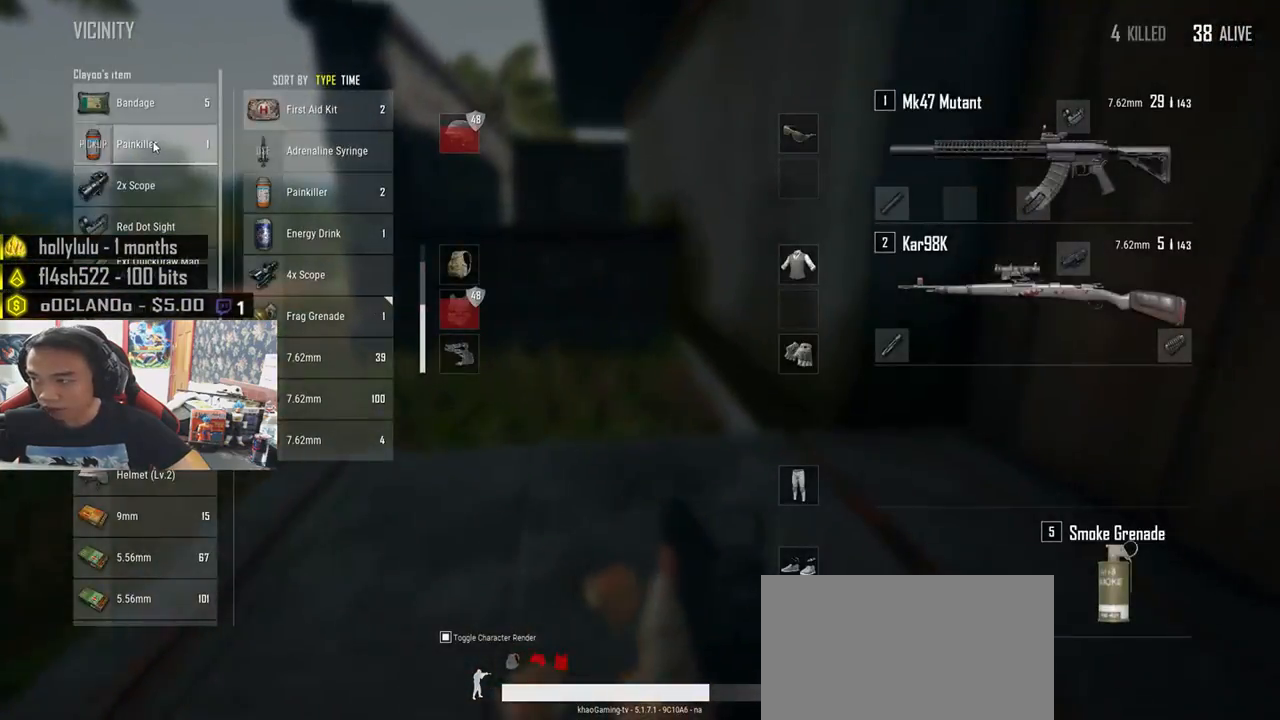
{"keys": ["a"], "mouse": [], "events": [[33, "mouse_right", "down"], [33, "s", "up"], [116, "mouse_right", "up"], [116, "s", "down"], [200, "tab", "down"], [266, "tab", "up"], [383, "a", "down"], [416, "s", "up"]]}
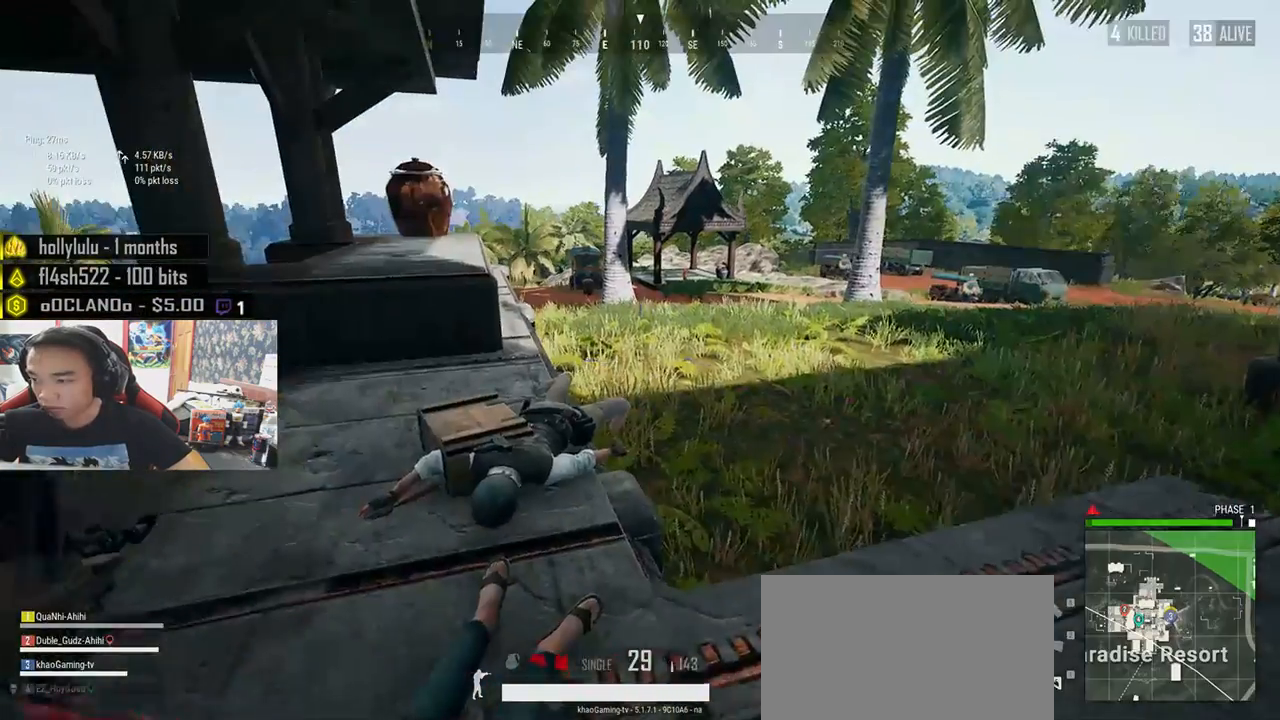
{"keys": ["w"], "mouse": [], "events": [[50, "w", "down"], [133, "a", "up"]]}
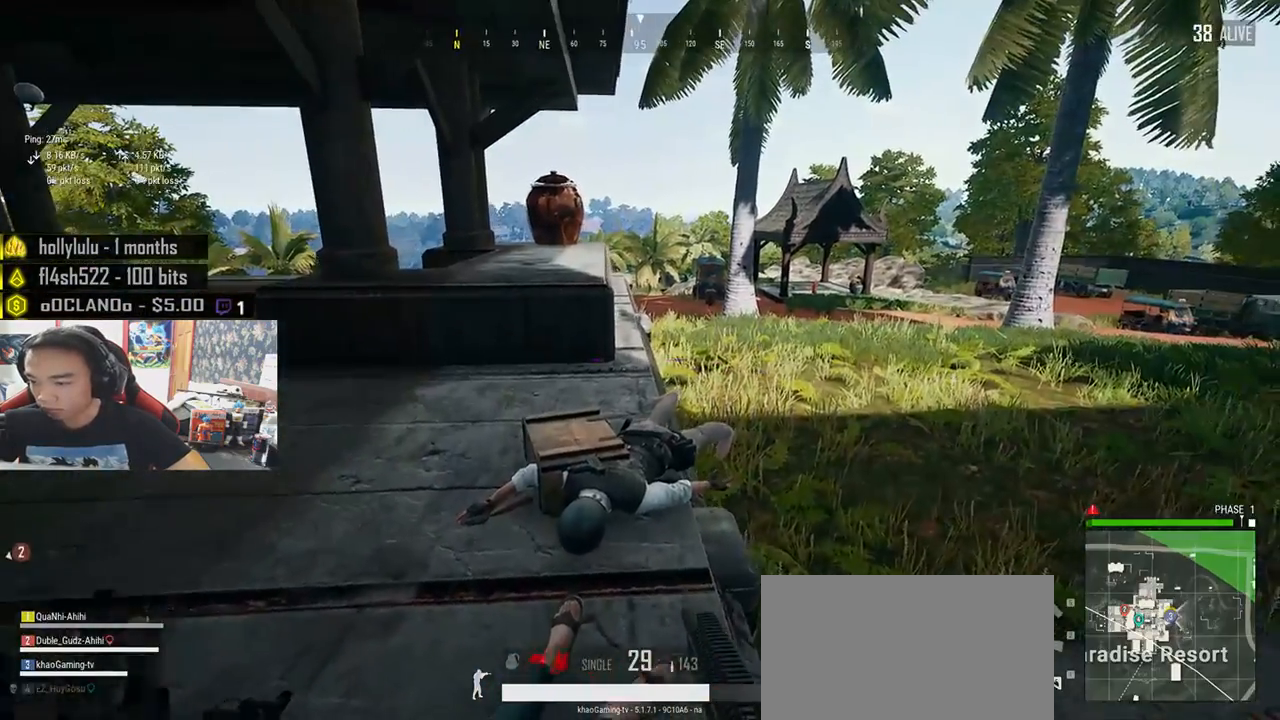
{"keys": ["w"], "mouse": [], "events": [[266, "d", "down"], [400, "d", "up"]]}
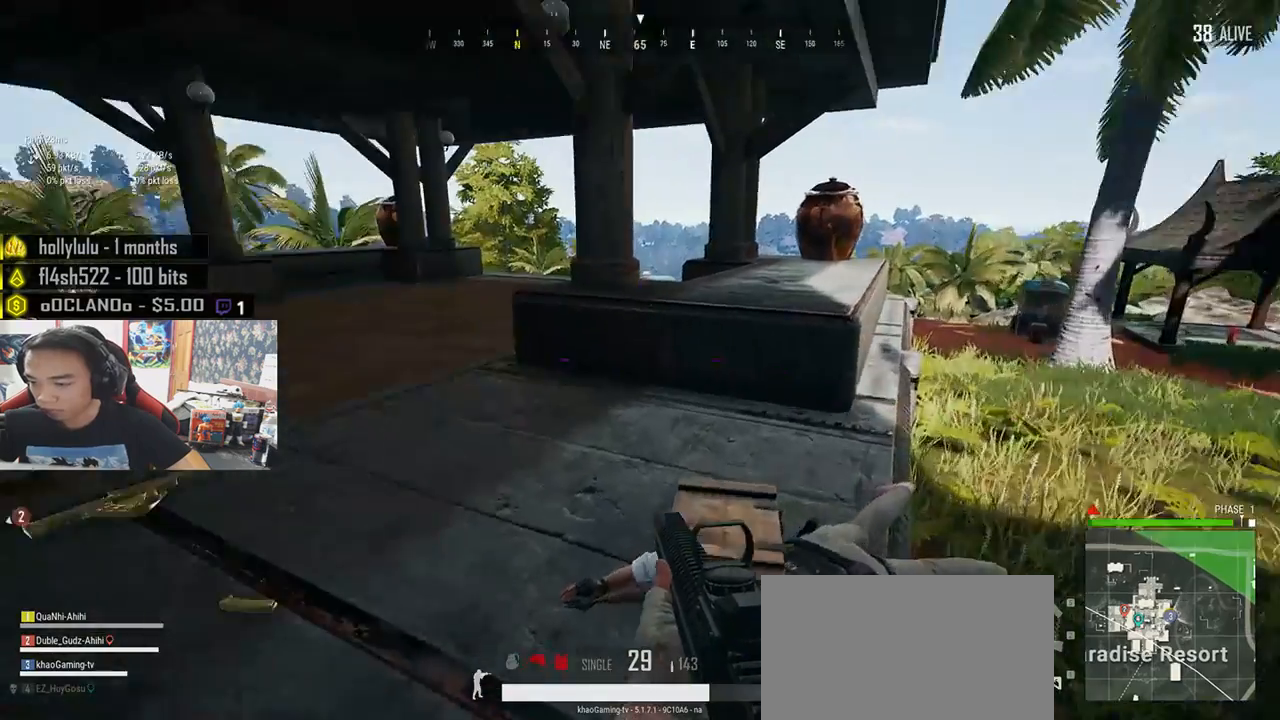
{"keys": ["a"], "mouse": [], "events": [[16, "tab", "down"], [116, "tab", "up"], [283, "d", "down"], [366, "w", "up"], [416, "a", "down"], [450, "d", "up"]]}
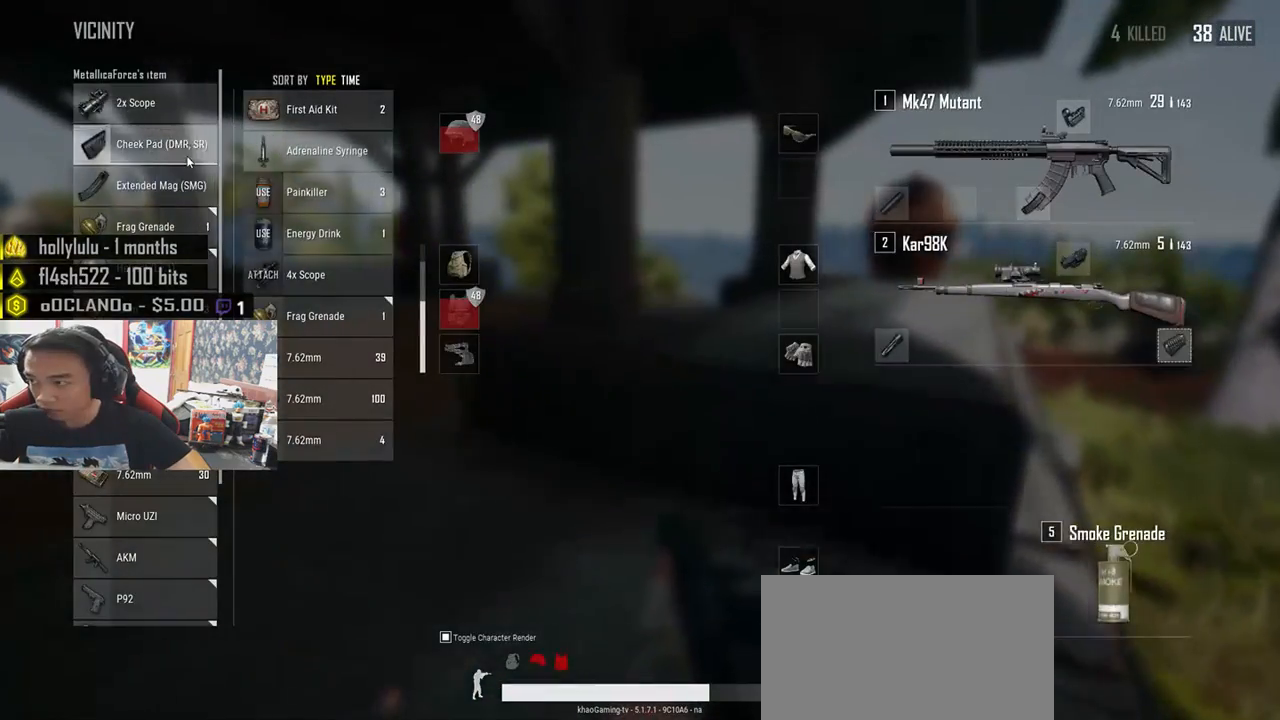
{"keys": ["a", "w"], "mouse": [], "events": [[100, "s", "down"], [166, "a", "up"], [233, "d", "down"], [283, "s", "up"], [400, "w", "down"], [450, "d", "up"], [483, "a", "down"]]}
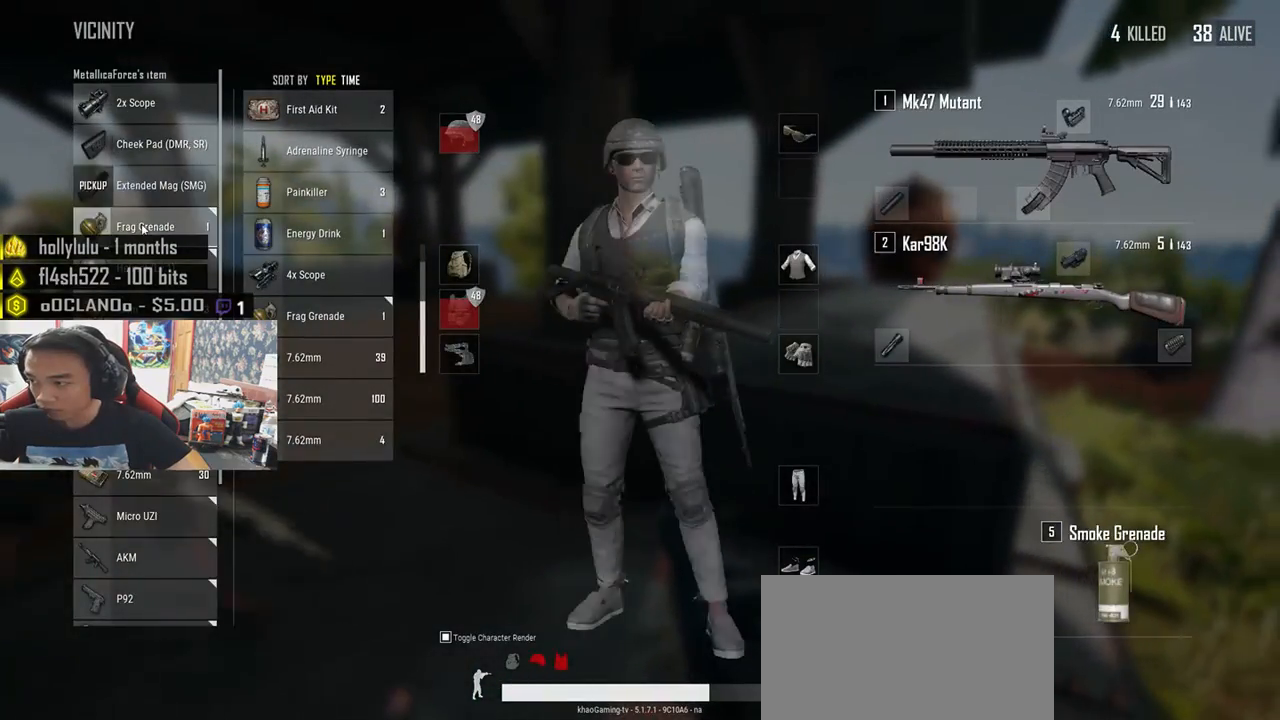
{"keys": ["s", "tab"], "mouse": [], "events": [[50, "w", "up"], [183, "mouse_right", "down"], [233, "a", "up"], [250, "mouse_right", "up"], [316, "s", "down"], [500, "tab", "down"]]}
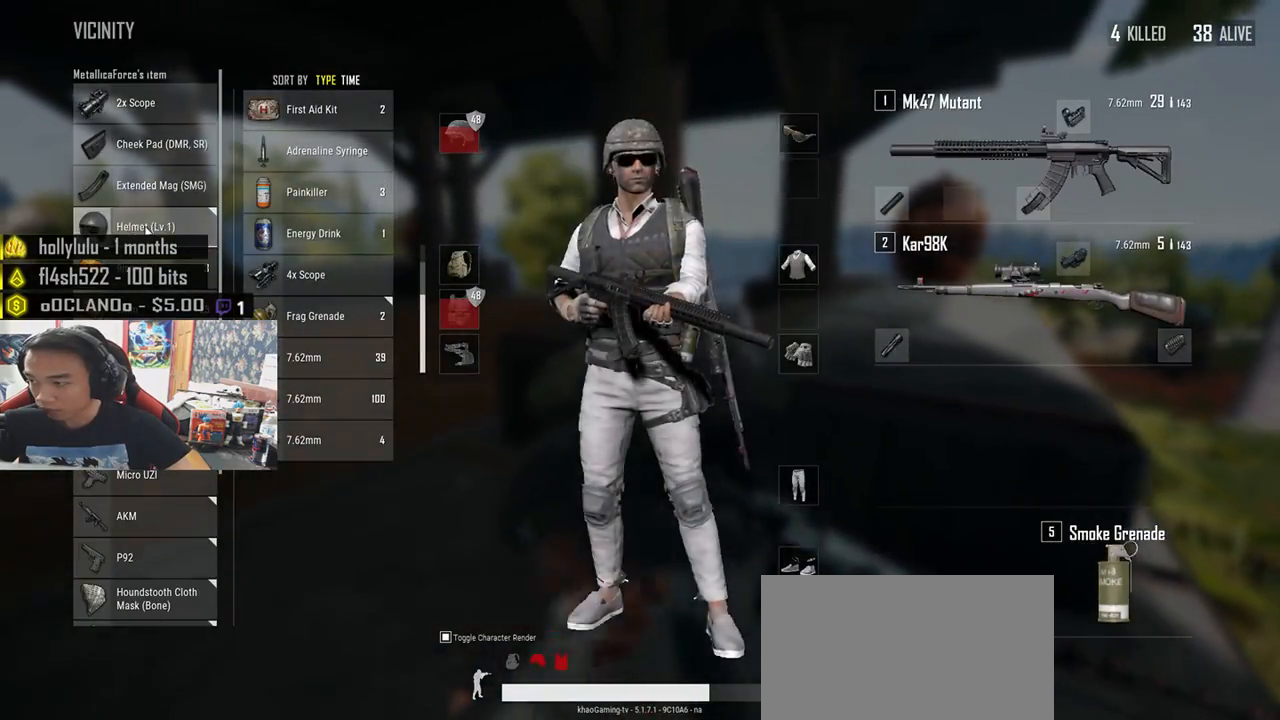
{"keys": ["a"], "mouse": [], "events": [[83, "tab", "up"], [200, "a", "down"], [266, "s", "up"]]}
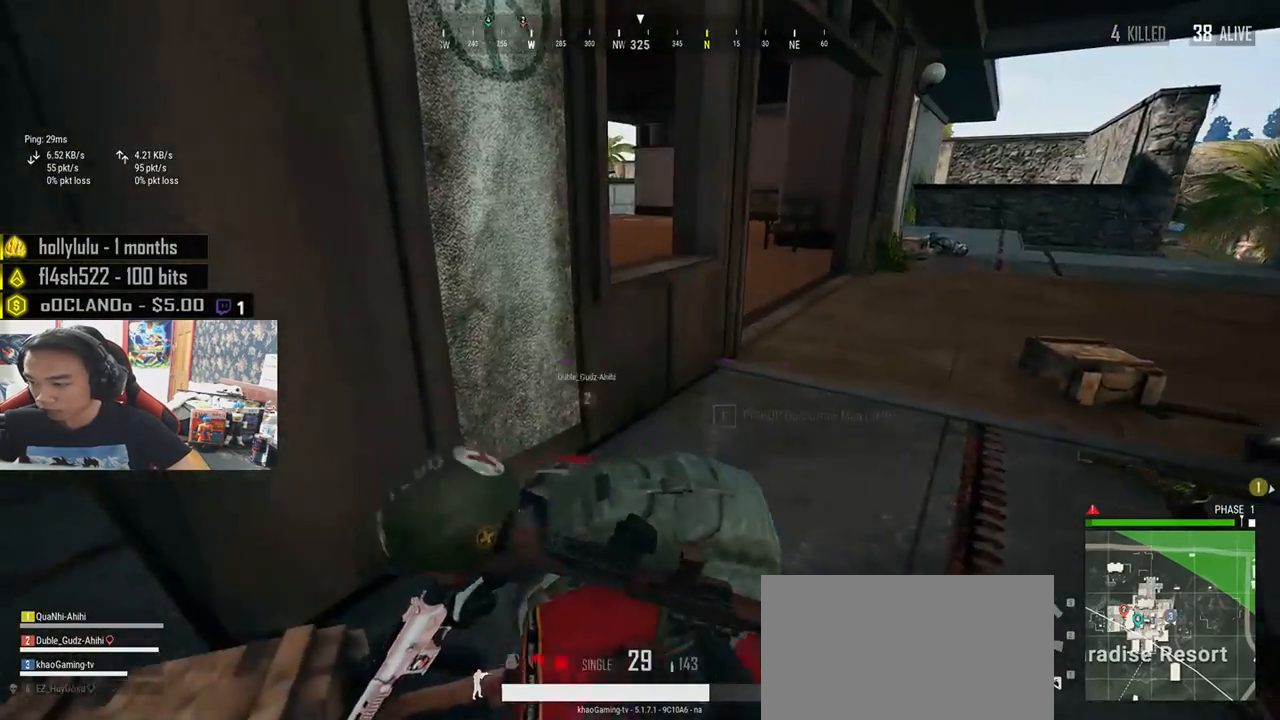
{"keys": ["s"], "mouse": [], "events": [[150, "w", "down"], [183, "a", "up"], [283, "tab", "down"], [333, "tab", "up"], [366, "w", "up"], [450, "s", "down"]]}
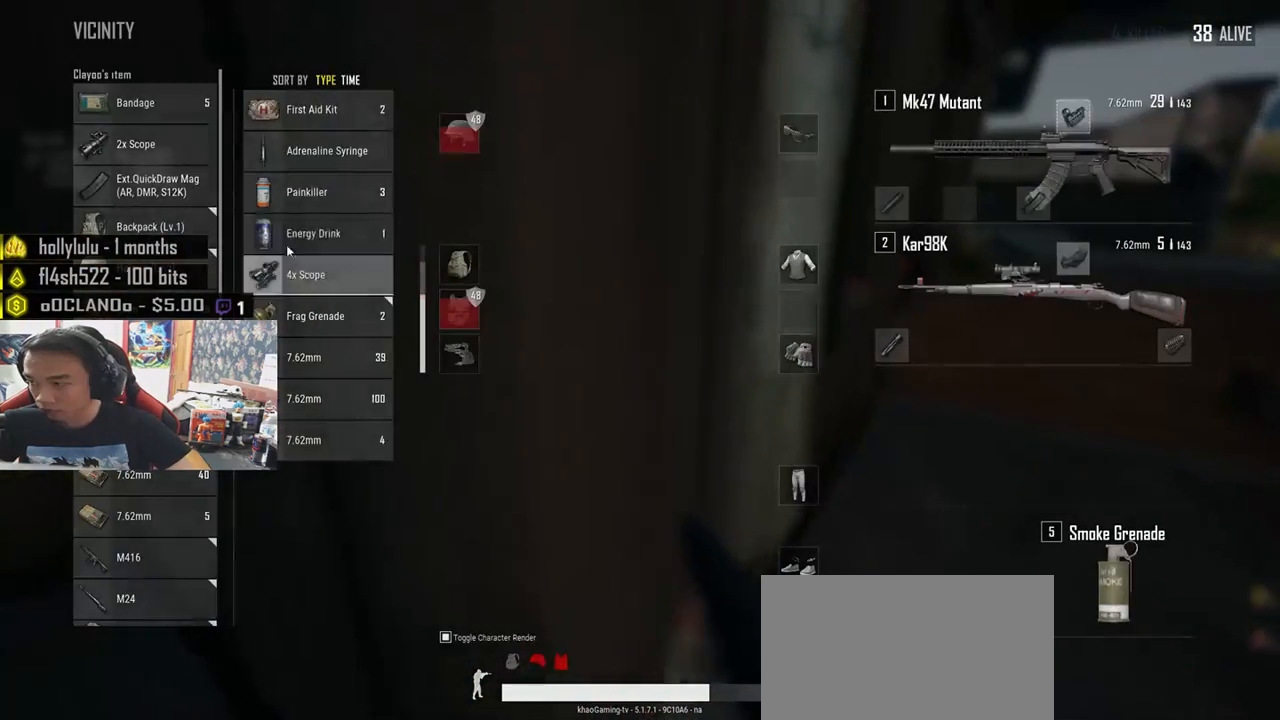
{"keys": ["a"], "mouse": [], "events": [[66, "a", "down"], [233, "a", "up"], [266, "d", "down"], [266, "s", "up"], [366, "a", "down"], [383, "d", "up"]]}
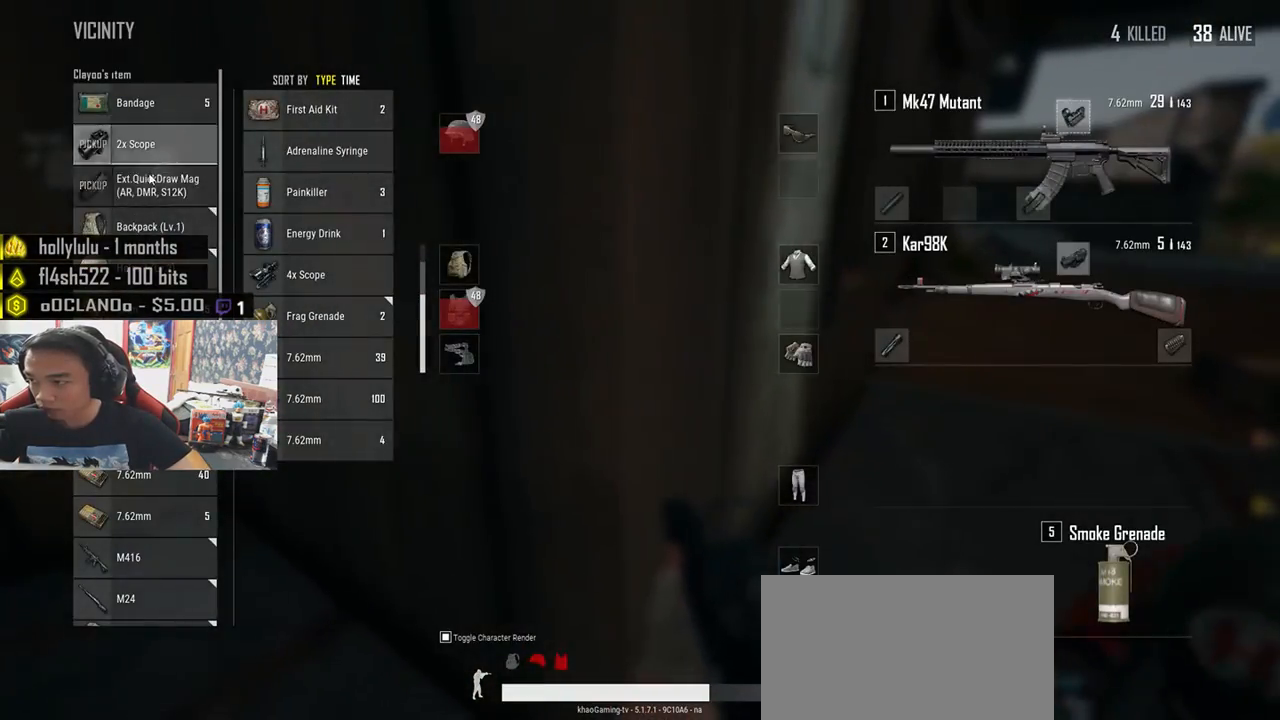
{"keys": ["s"], "mouse": [], "events": [[116, "w", "down"], [166, "a", "up"], [216, "d", "down"], [250, "w", "up"], [433, "d", "up"], [433, "s", "down"]]}
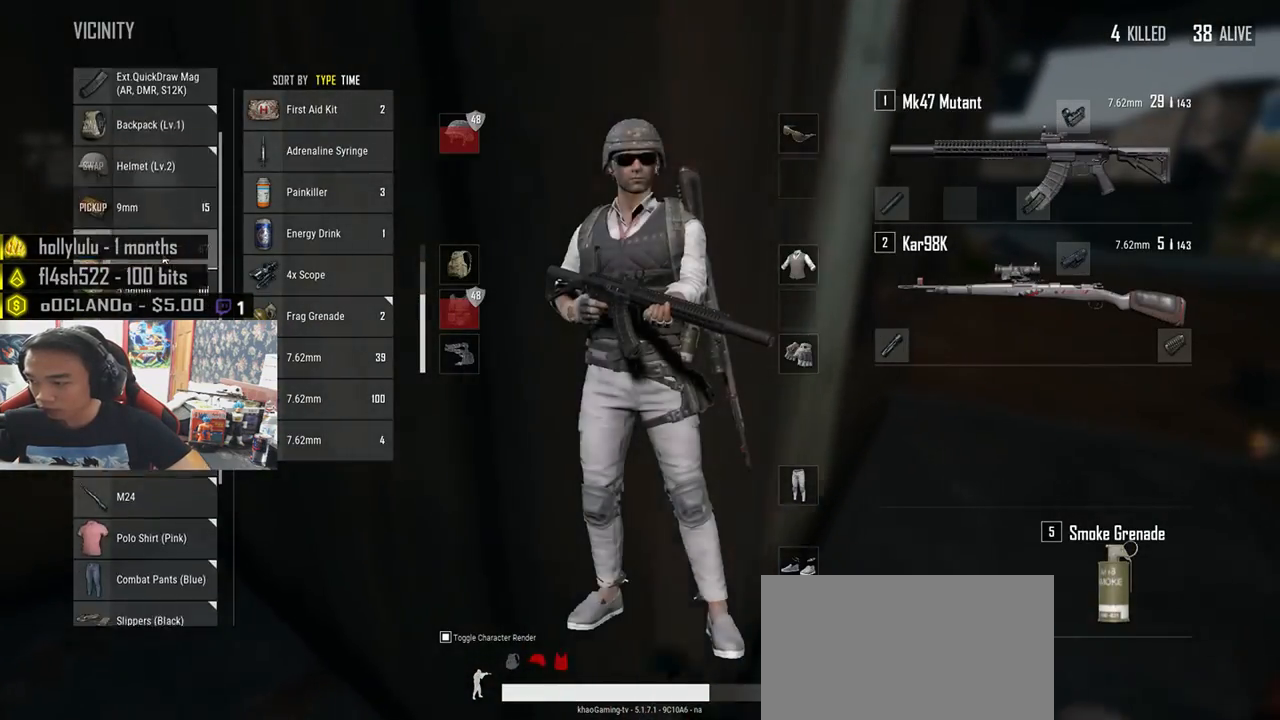
{"keys": ["a"], "mouse": [], "events": [[16, "a", "down"], [116, "a", "up"], [116, "s", "up"], [500, "a", "down"]]}
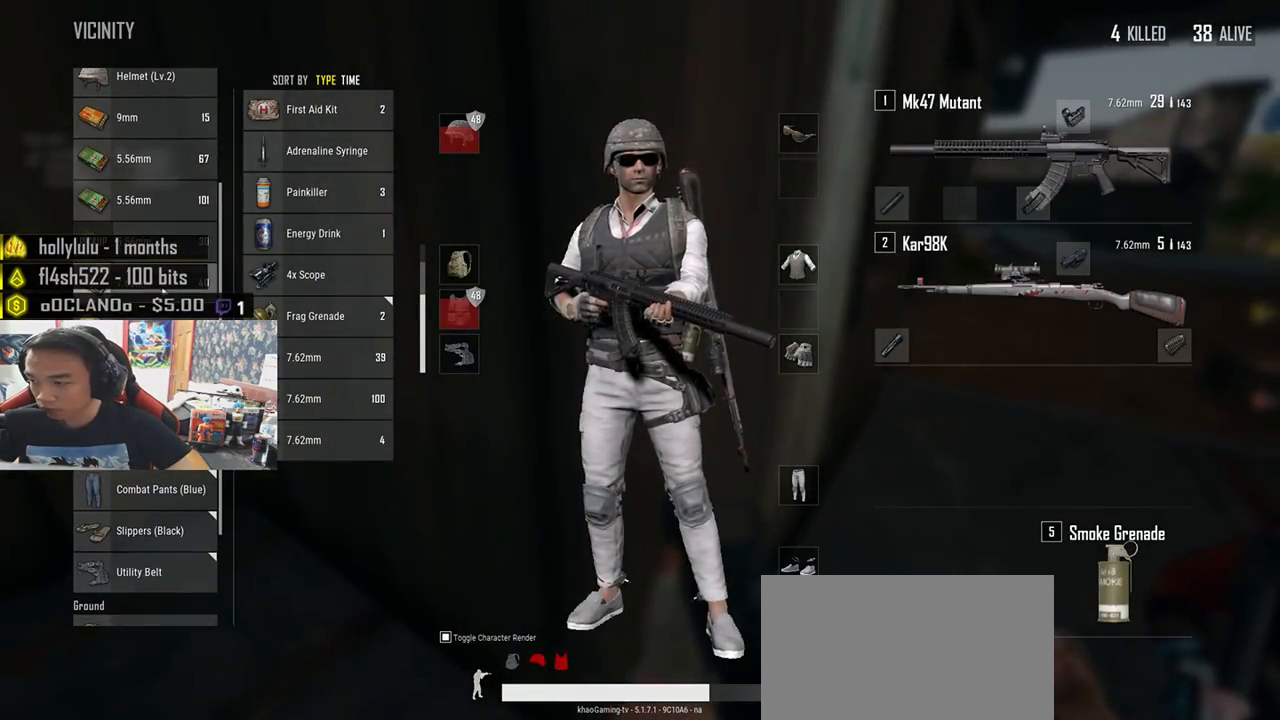
{"keys": ["a"], "mouse": [], "events": [[183, "a", "up"], [200, "d", "down"], [300, "w", "down"], [416, "a", "down"], [416, "d", "up"], [416, "w", "up"]]}
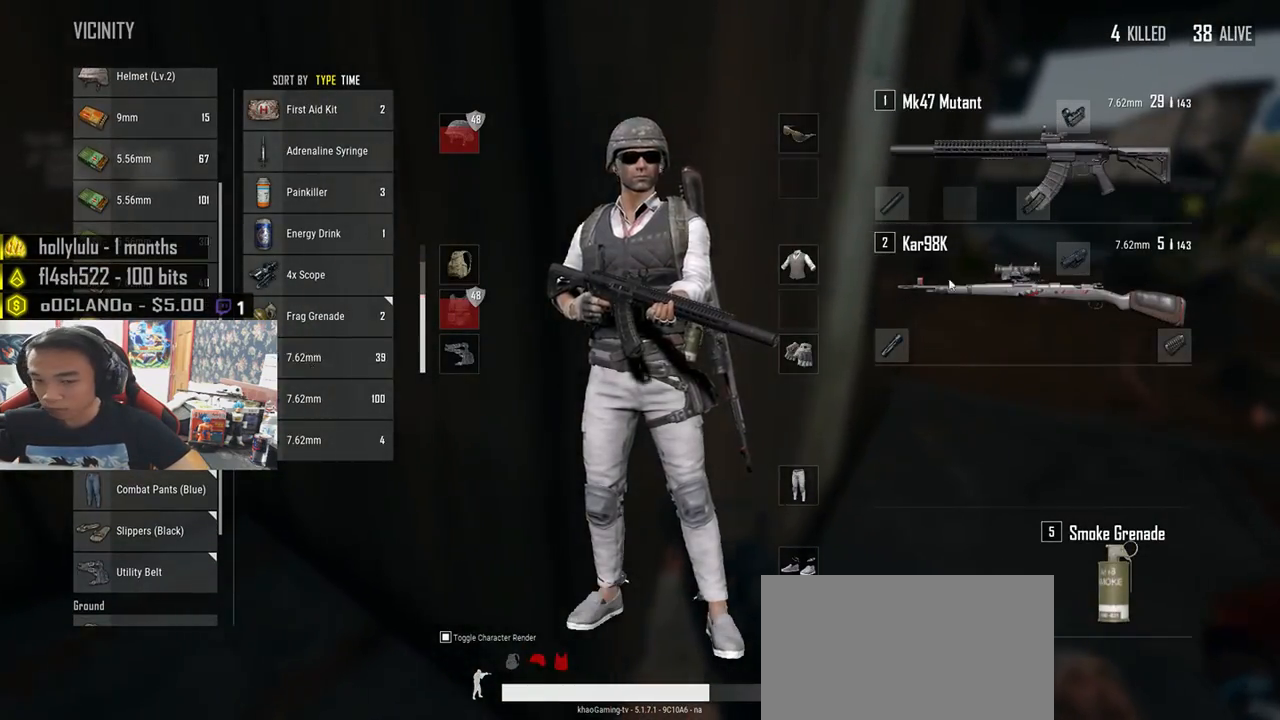
{"keys": [], "mouse": [], "events": [[50, "s", "down"], [83, "a", "up"], [116, "d", "down"], [166, "s", "up"], [300, "d", "up"], [383, "mouse_right", "down"], [433, "mouse_right", "up"]]}
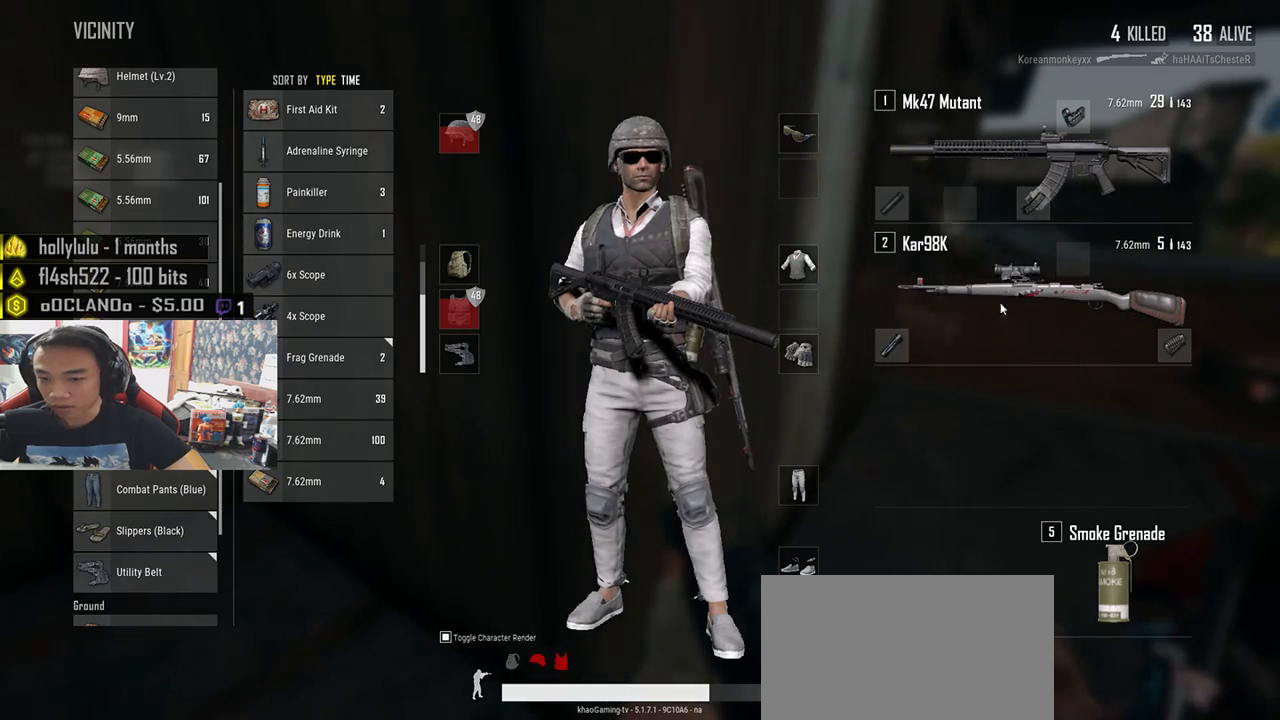
{"keys": [], "mouse": [], "events": [[316, "mouse_right", "down"], [400, "mouse_right", "up"]]}
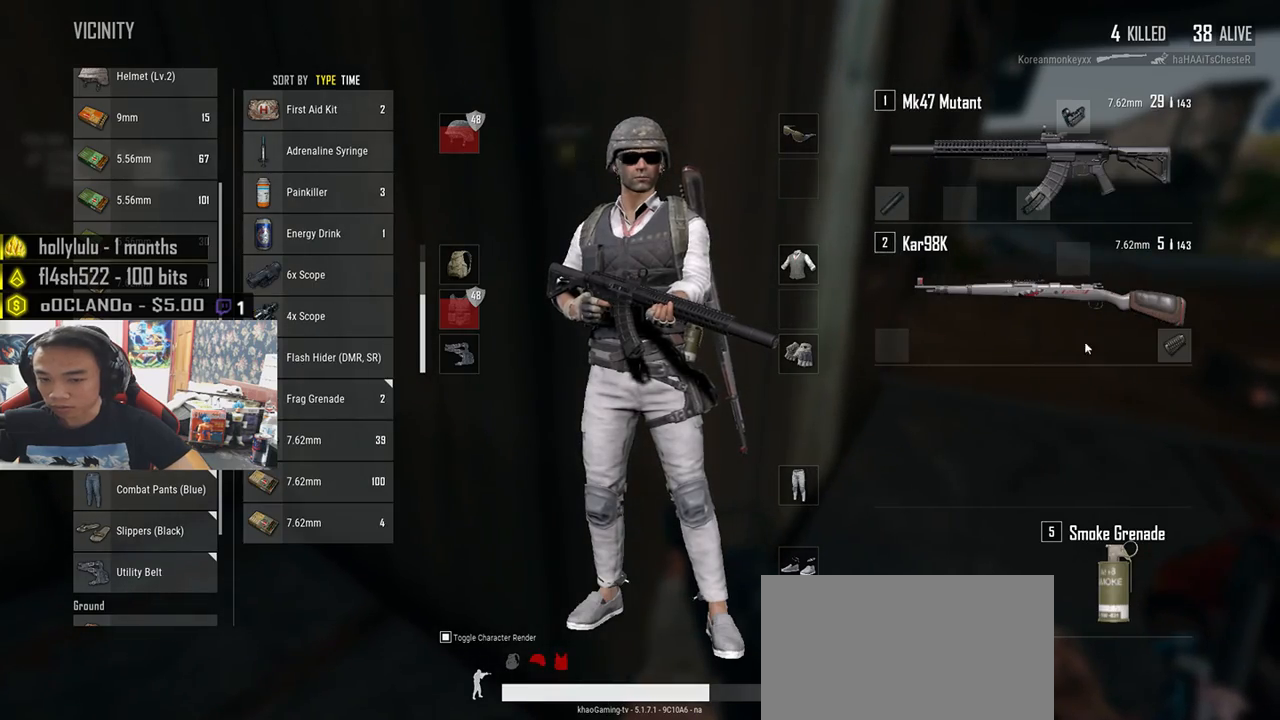
{"keys": [], "mouse": [], "events": []}
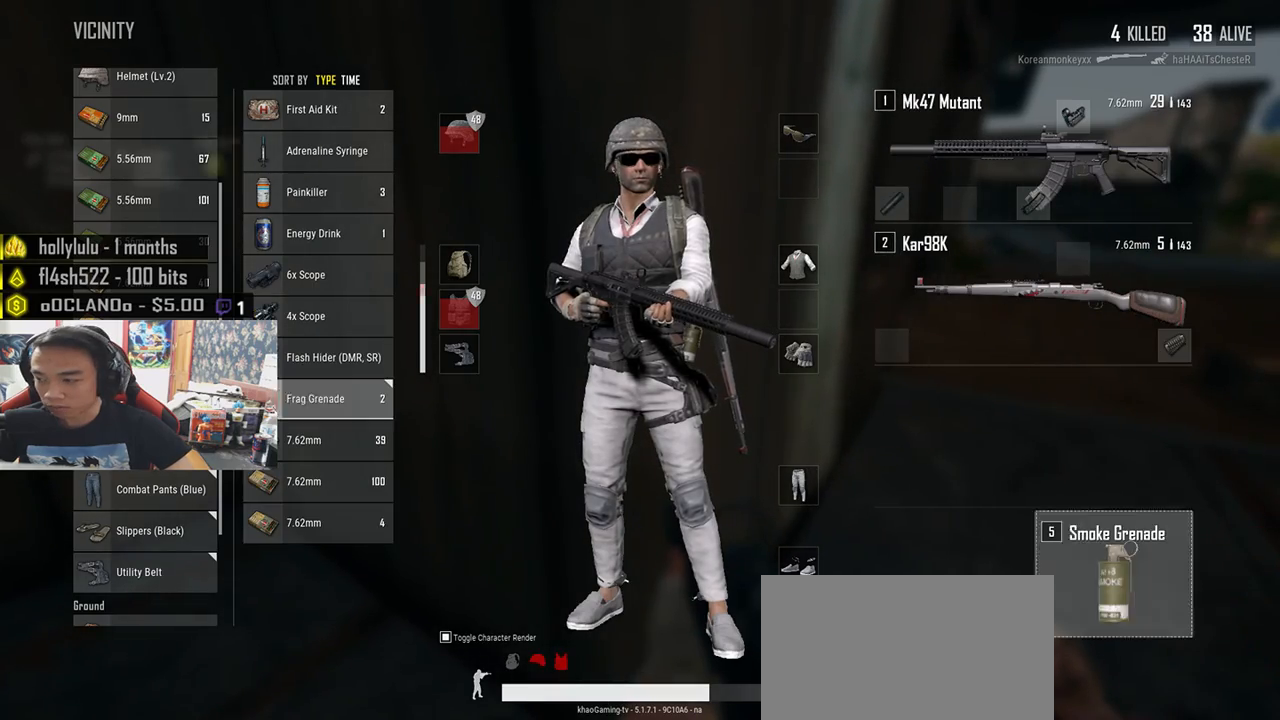
{"keys": [], "mouse": ["left"], "events": [[250, "mouse_left", "down"]]}
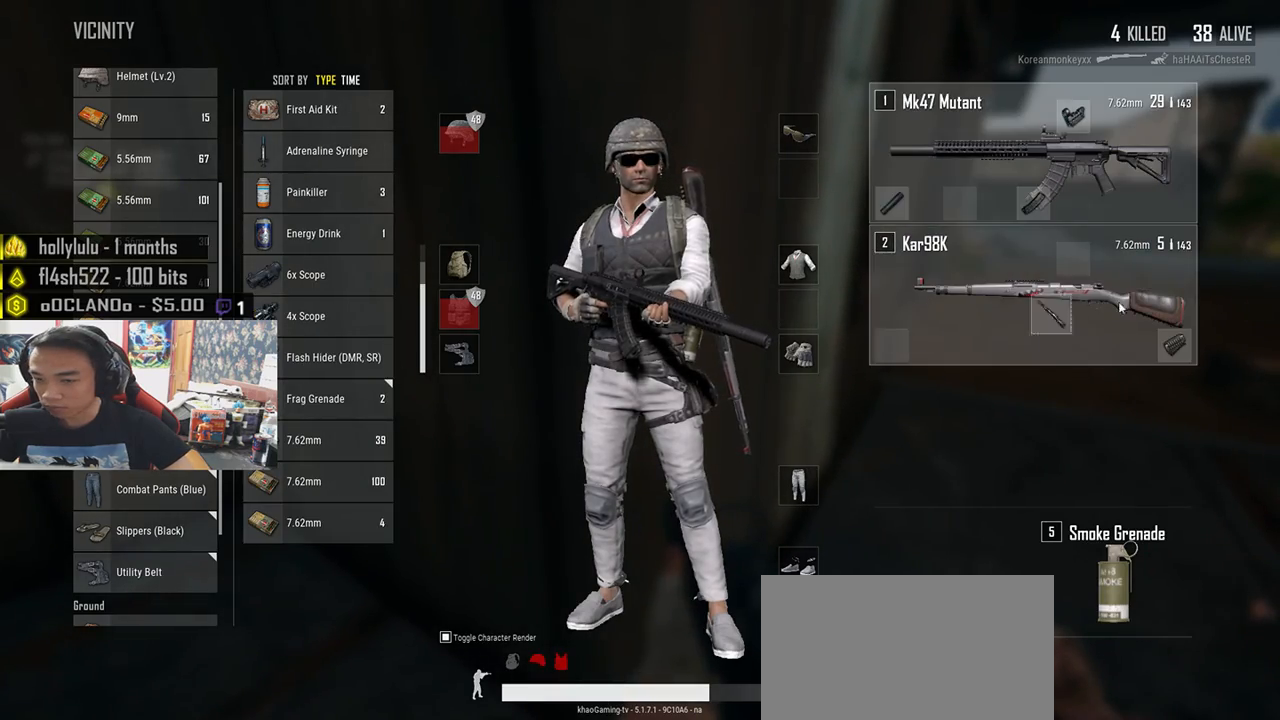
{"keys": ["a"], "mouse": [], "events": [[133, "mouse_left", "up"], [216, "a", "down"], [266, "d", "down"], [283, "a", "up"], [433, "a", "down"], [433, "d", "up"]]}
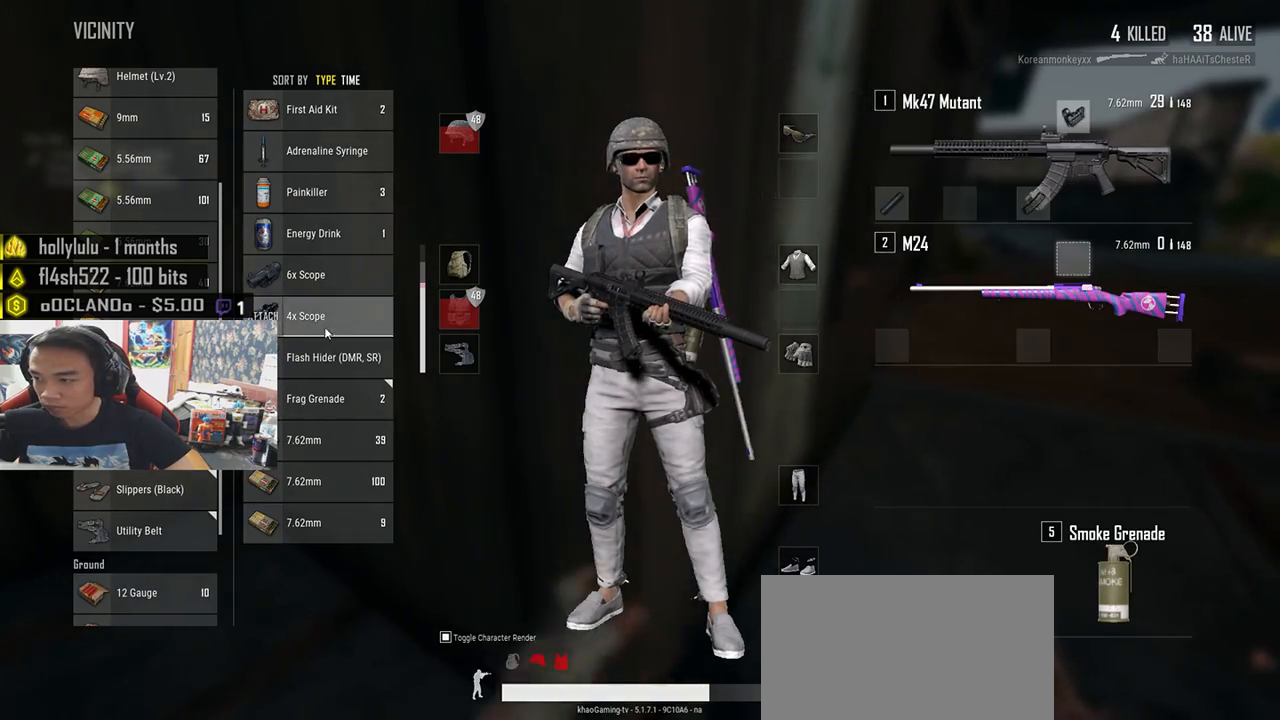
{"keys": [], "mouse": [], "events": [[83, "a", "up"], [116, "mouse_left", "down"], [150, "d", "down"], [283, "d", "up"], [283, "mouse_left", "up"]]}
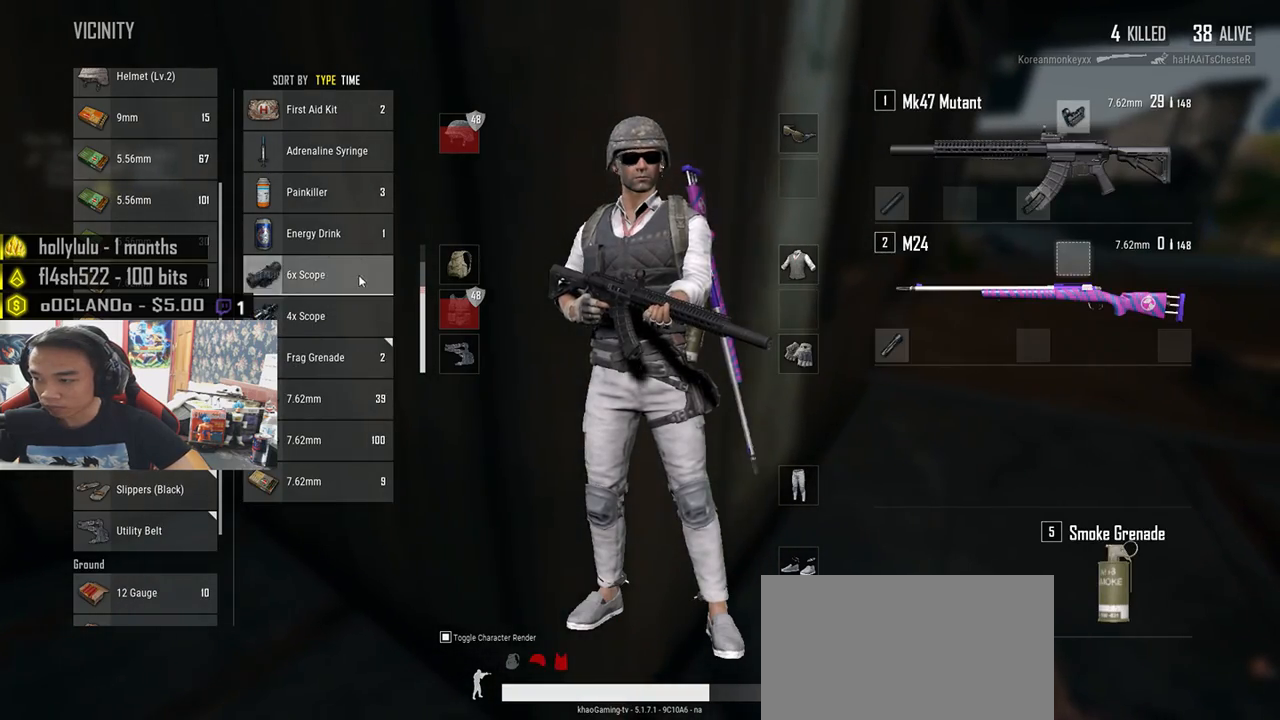
{"keys": ["s"], "mouse": [], "events": [[66, "mouse_left", "down"], [216, "mouse_left", "up"], [416, "s", "down"]]}
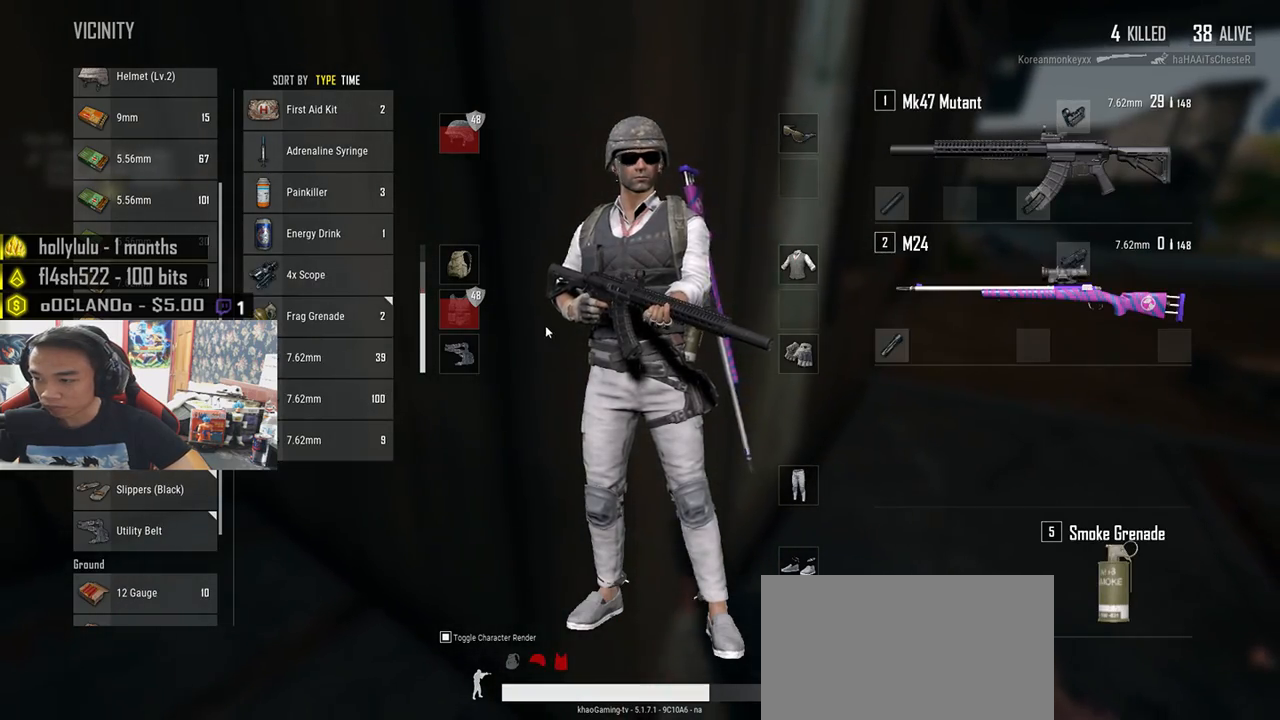
{"keys": ["w"], "mouse": [], "events": [[100, "s", "up"], [283, "tab", "down"], [383, "tab", "up"], [466, "w", "down"]]}
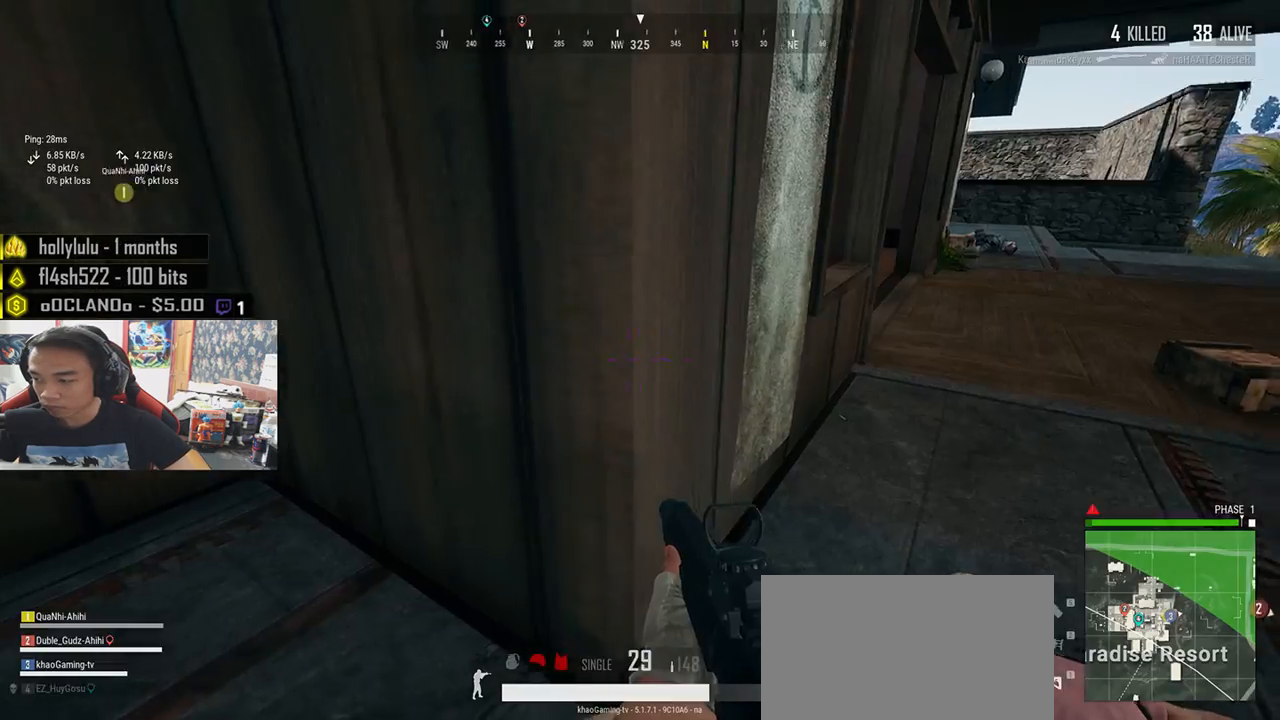
{"keys": ["w"], "mouse": [], "events": []}
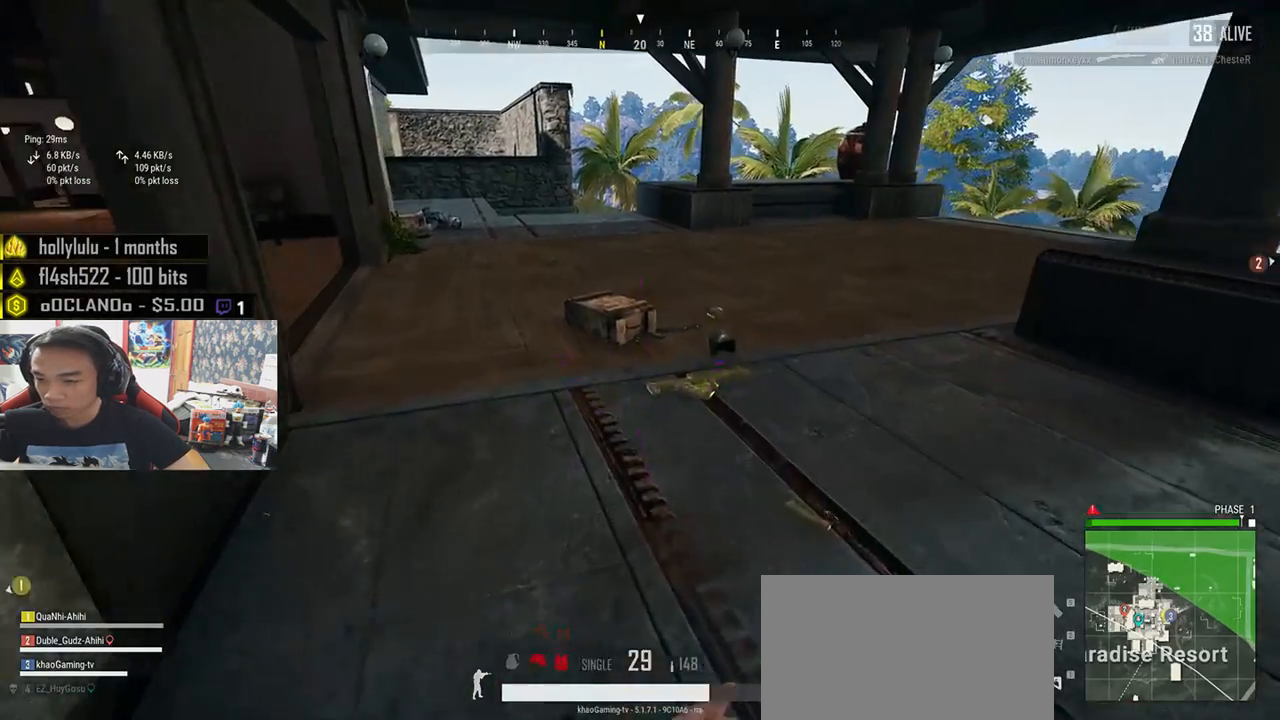
{"keys": ["w"], "mouse": [], "events": []}
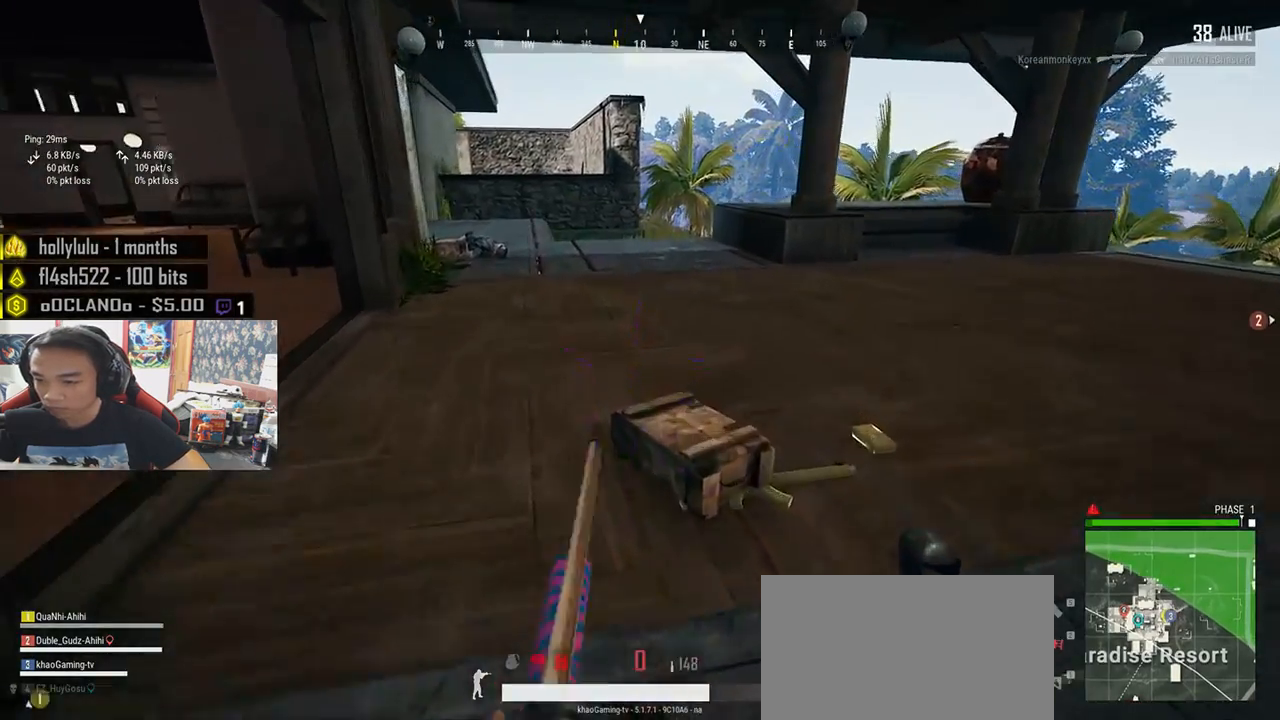
{"keys": ["d", "s"], "mouse": [], "events": [[100, "tab", "down"], [233, "tab", "up"], [300, "d", "down"], [350, "w", "up"], [483, "s", "down"]]}
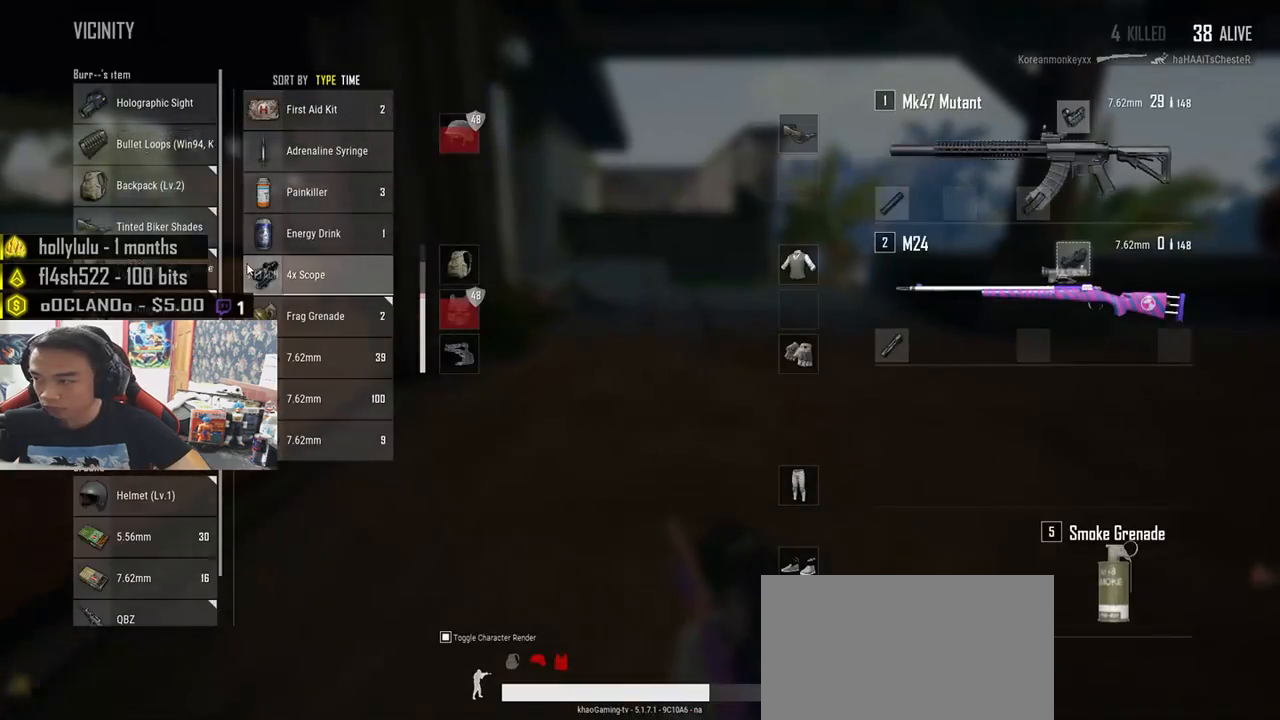
{"keys": ["d", "w"], "mouse": [], "events": [[66, "d", "up"], [116, "a", "down"], [183, "s", "up"], [416, "a", "up"], [433, "d", "down"], [483, "w", "down"]]}
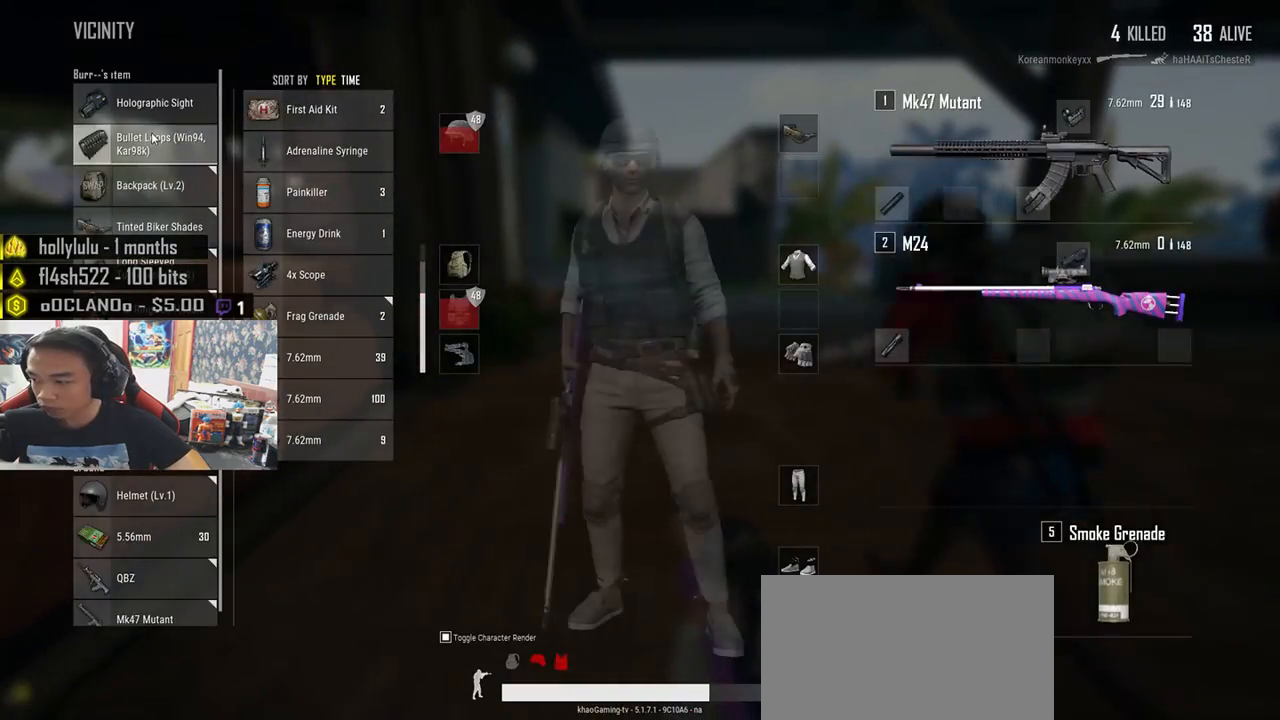
{"keys": ["w"], "mouse": [], "events": [[116, "d", "up"], [216, "tab", "down"], [316, "tab", "up"], [350, "r", "down"], [450, "r", "up"]]}